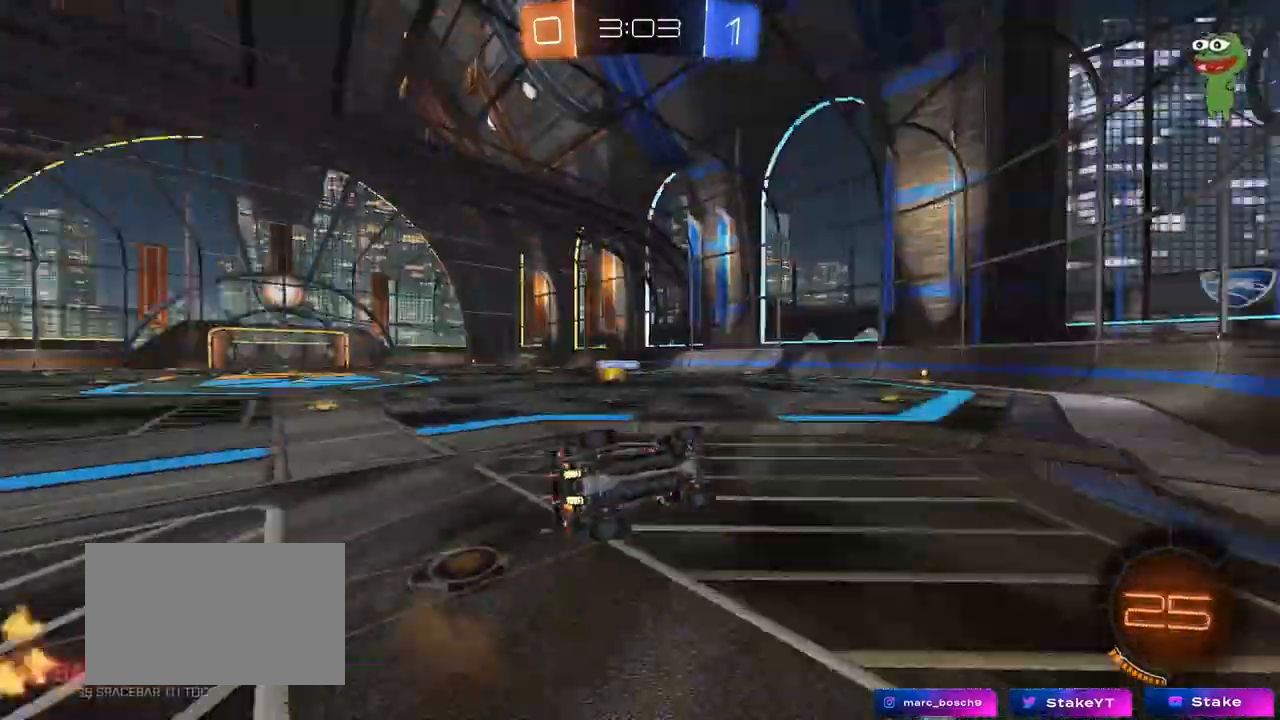
Gameplay with keyboard and mouse; each line is a JSON object with the keys and mouse buttons held at the frame after it. "events" lists presses ("down") and releases ("up") of "1", "2", "3", "4", "5", "a", "alt", "c", "caps_lock", "ctrl", "d", "e", "f", "g", "q", "r", "s", "shift", "space", "t", "tab", "v", "w", "x", "z", "mouse_left", "mouse_wheel" and "mouse_right" between this image and that frame as [ms after this image, input, new state], when the widget could be followed in between. "mouse_left", "mouse_wheel", "mouse_right" = the "left", "wheel", "right" buttons of the "mouse" list. No other keys are recorded. "wheel" means that the mouse wheel is clicked or scrolled. "mouse_move" is the direction in which the mouse moves at that frame (one of eight, or "still"), when it could be read.
{"keys": [], "mouse": [], "mouse_move": "still", "events": [[133, "space", "up"], [400, "shift", "up"], [500, "a", "up"]]}
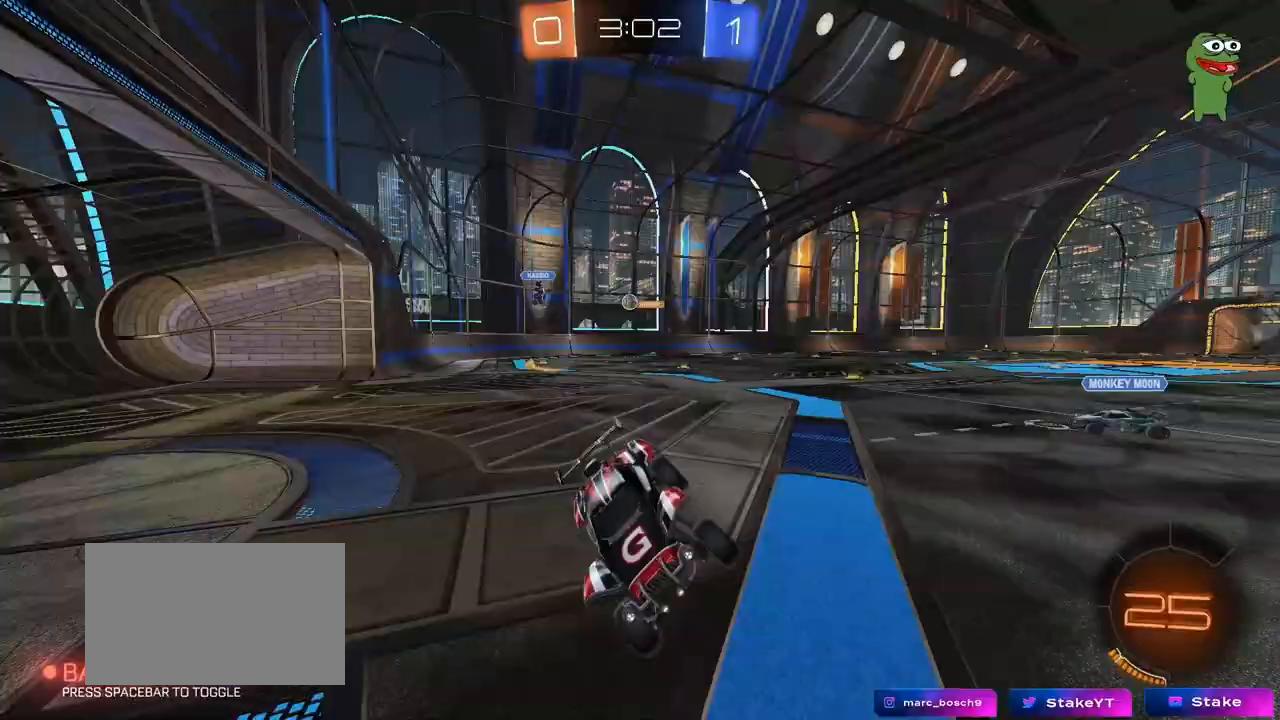
{"keys": ["w"], "mouse": [], "mouse_move": "still", "events": [[233, "a", "down"], [333, "w", "down"], [467, "a", "up"]]}
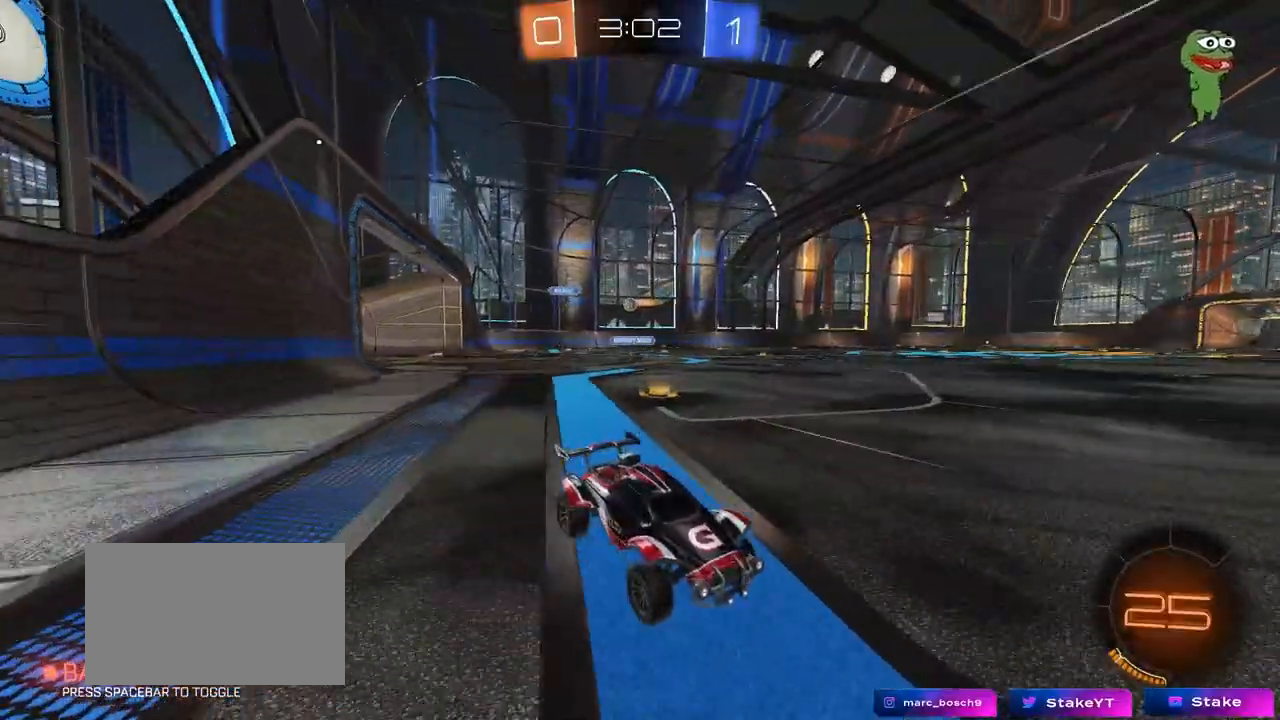
{"keys": ["a", "w"], "mouse": ["left"], "mouse_move": "still", "events": [[67, "d", "down"], [150, "d", "up"], [200, "a", "down"], [200, "shift", "down"], [250, "mouse_left", "down"], [350, "shift", "up"]]}
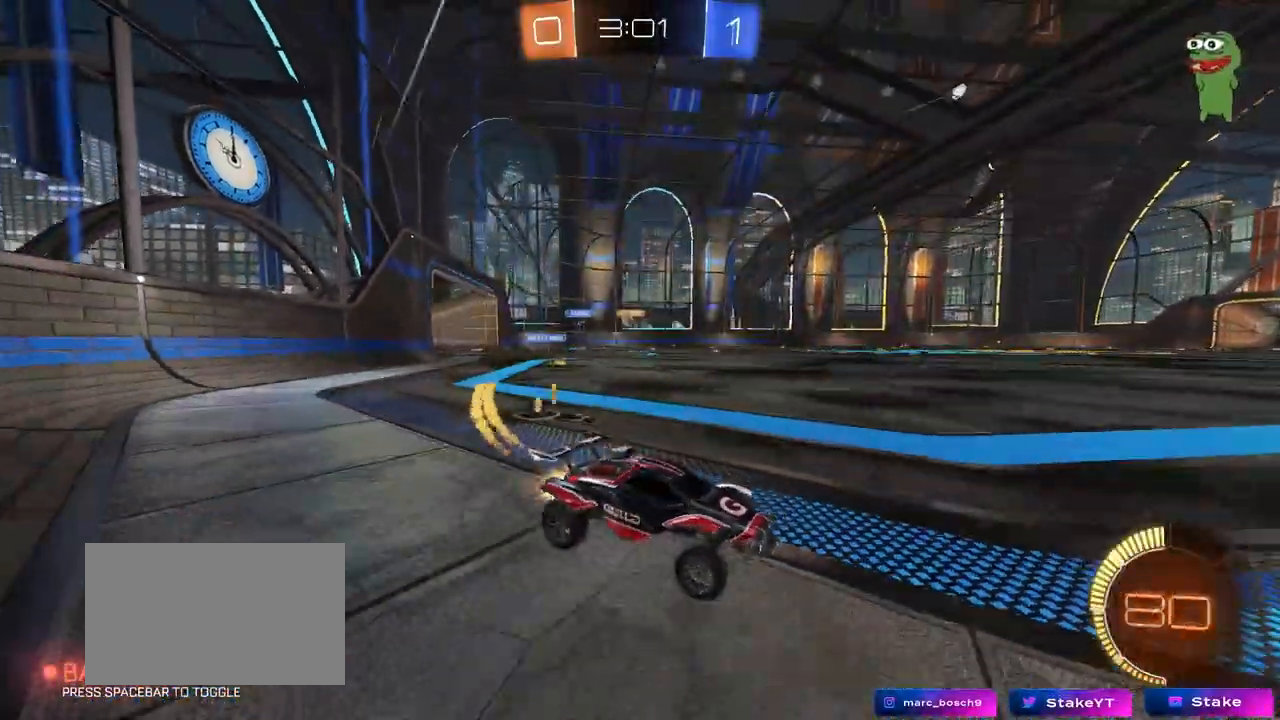
{"keys": ["a", "w"], "mouse": ["left"], "mouse_move": "still", "events": []}
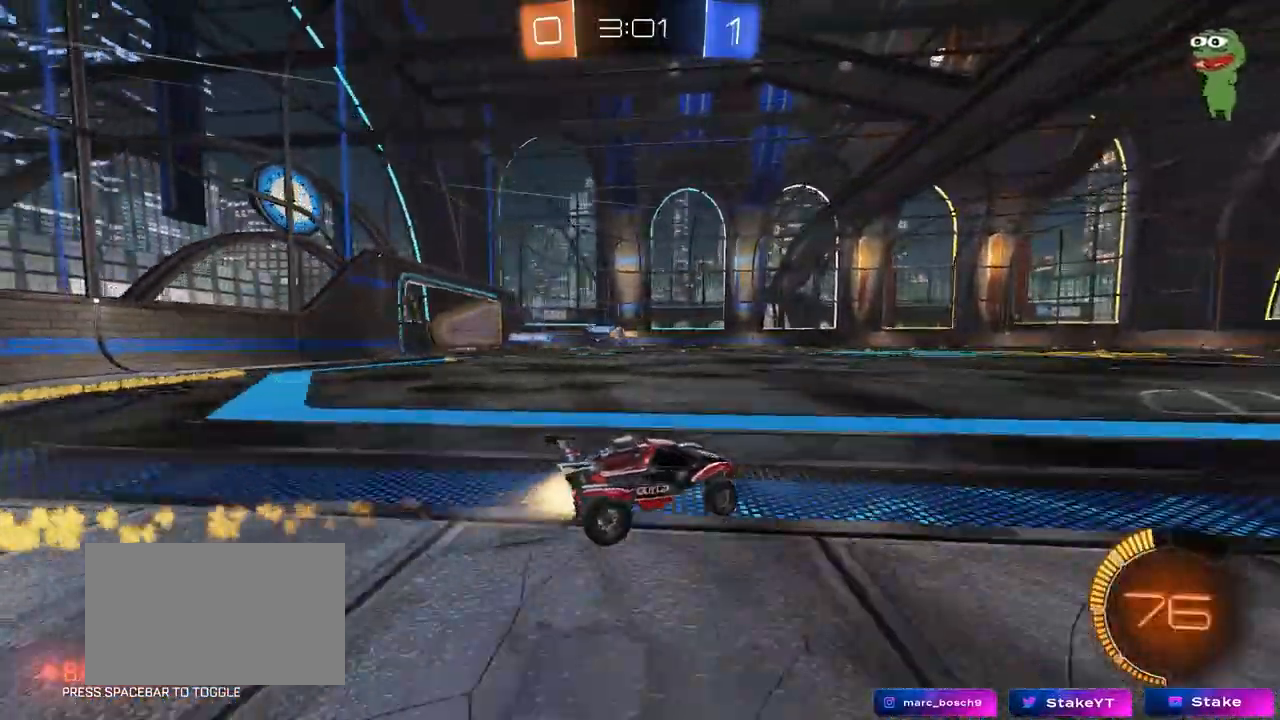
{"keys": ["w"], "mouse": [], "mouse_move": "still", "events": [[150, "mouse_left", "up"], [233, "a", "up"]]}
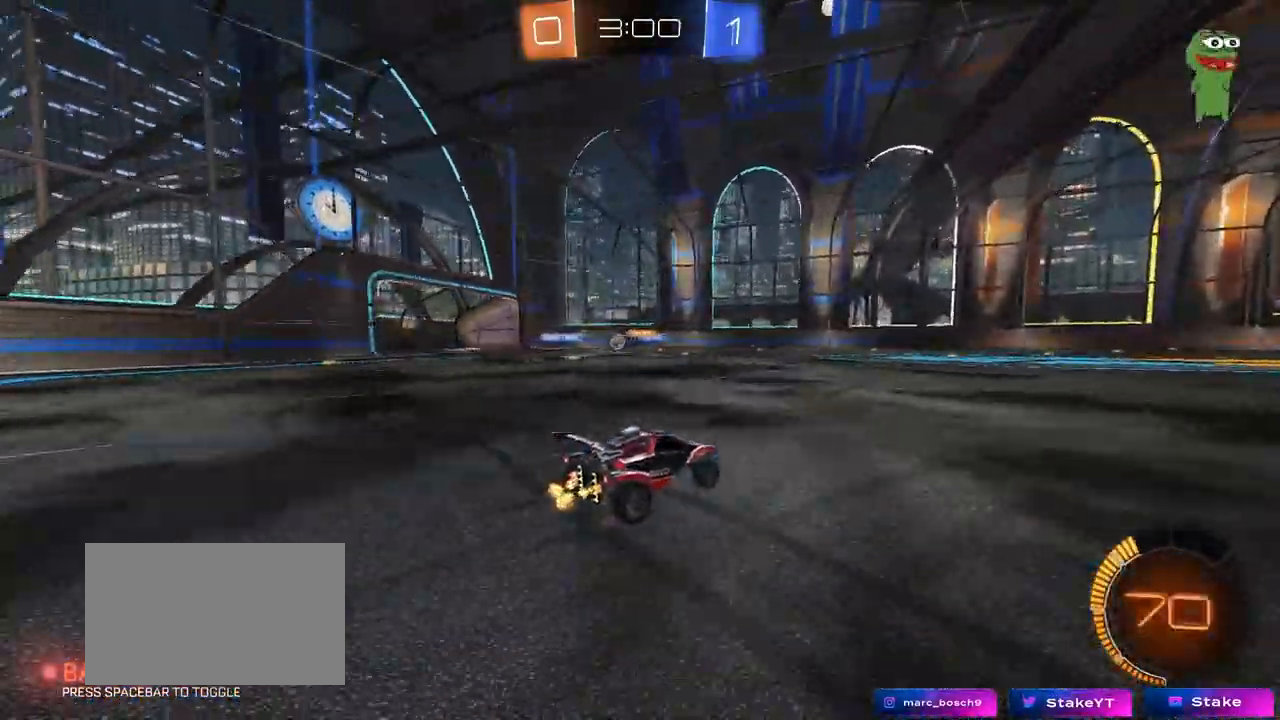
{"keys": ["w"], "mouse": [], "mouse_move": "still", "events": [[167, "mouse_left", "down"], [300, "mouse_left", "up"]]}
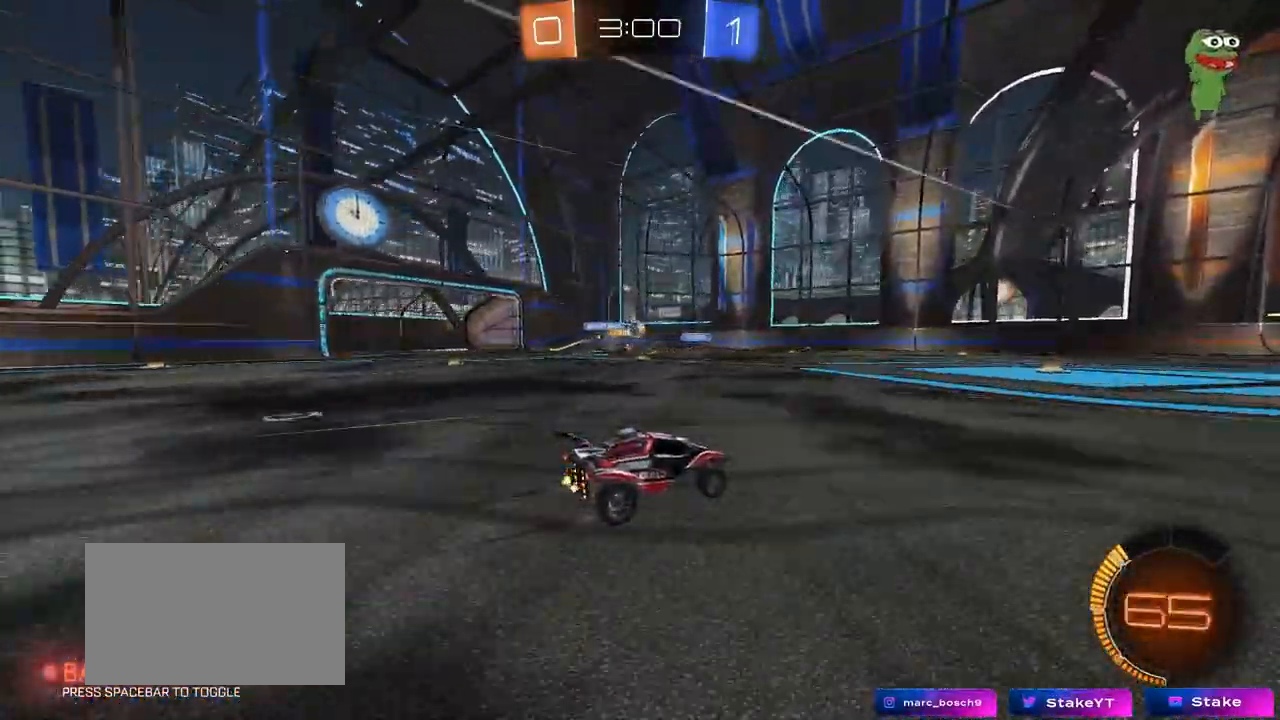
{"keys": ["w"], "mouse": [], "mouse_move": "still", "events": []}
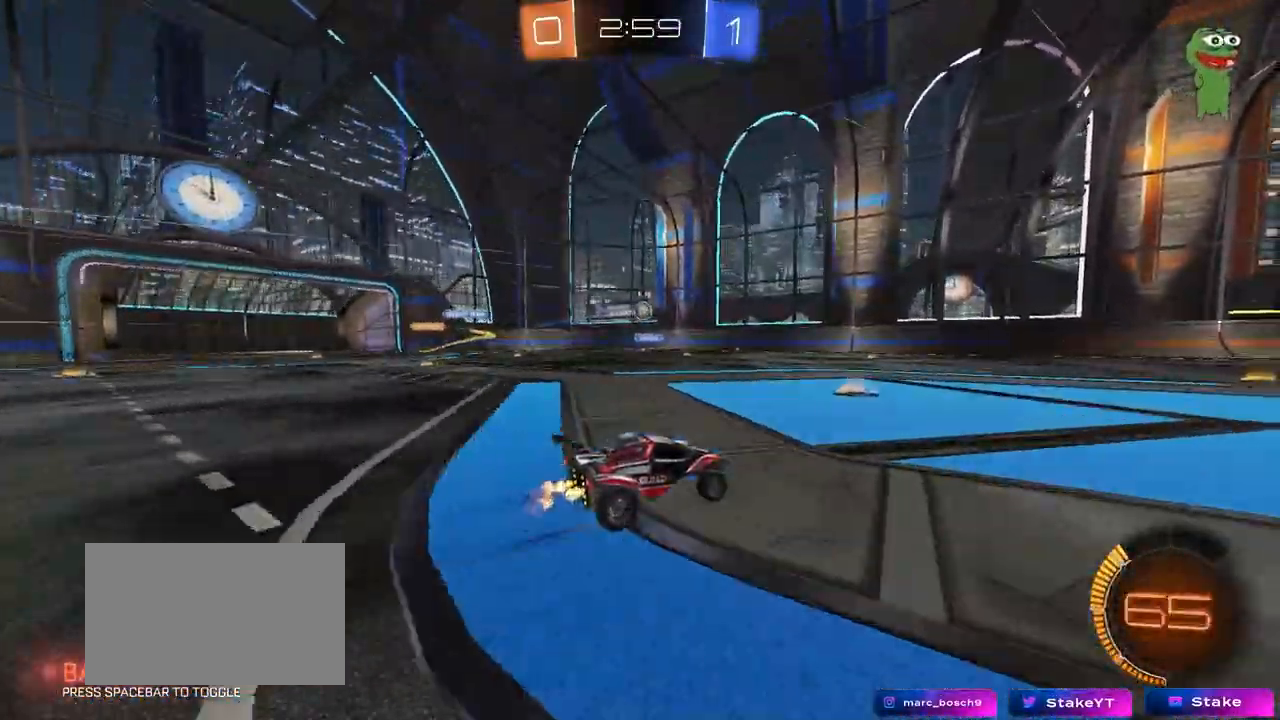
{"keys": ["w"], "mouse": [], "mouse_move": "still", "events": [[283, "d", "down"], [417, "d", "up"]]}
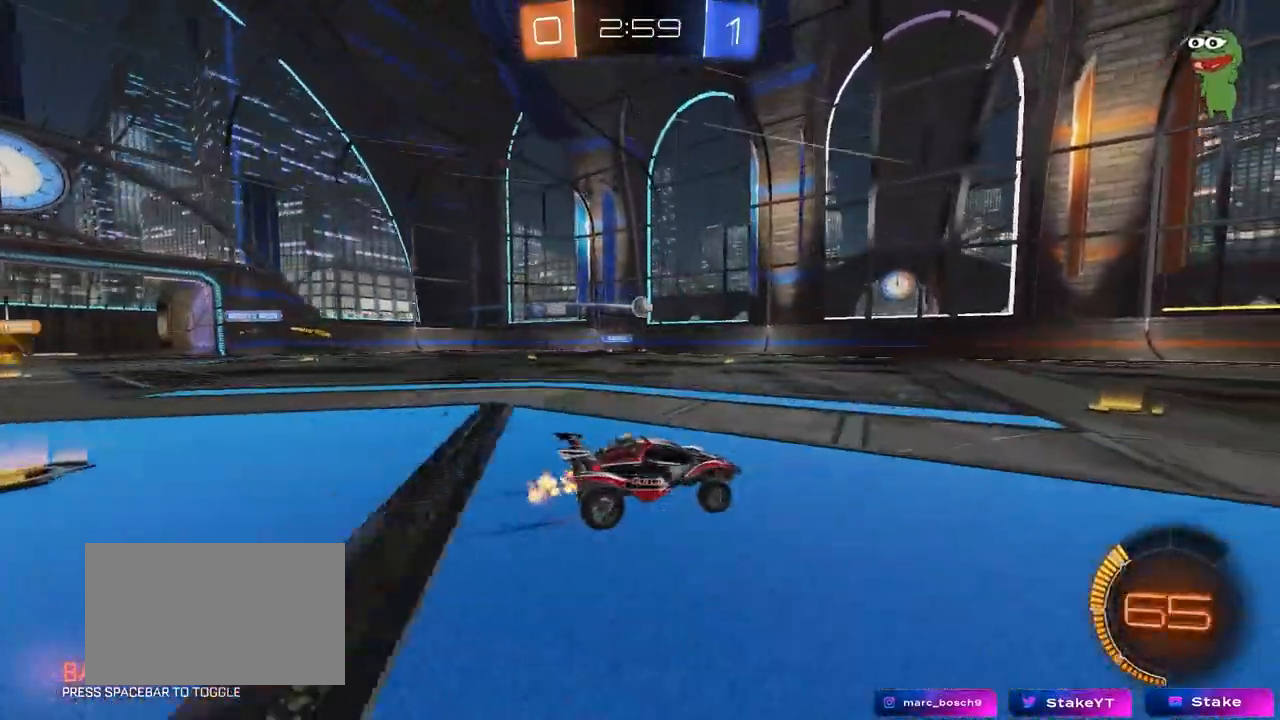
{"keys": [], "mouse": [], "mouse_move": "still", "events": [[67, "a", "down"], [167, "a", "up"], [400, "d", "down"], [450, "d", "up"], [450, "w", "up"]]}
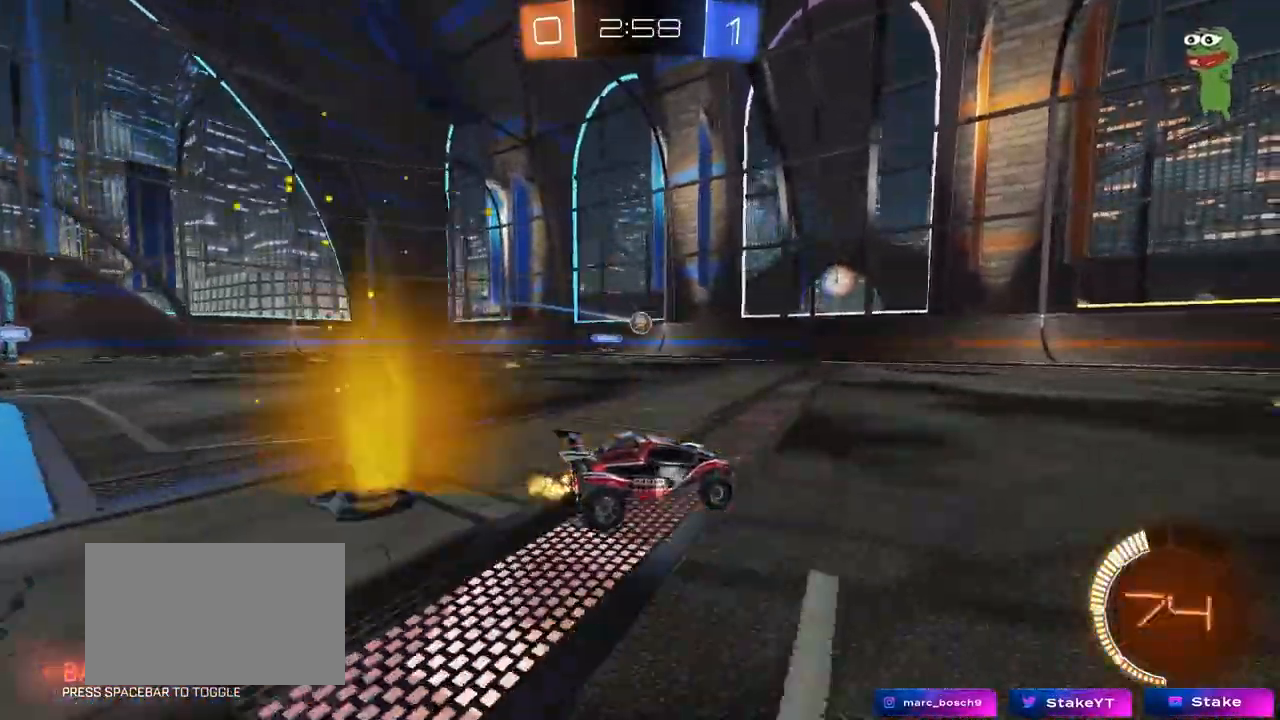
{"keys": ["d"], "mouse": [], "mouse_move": "still", "events": [[317, "s", "down"], [417, "d", "down"], [450, "s", "up"]]}
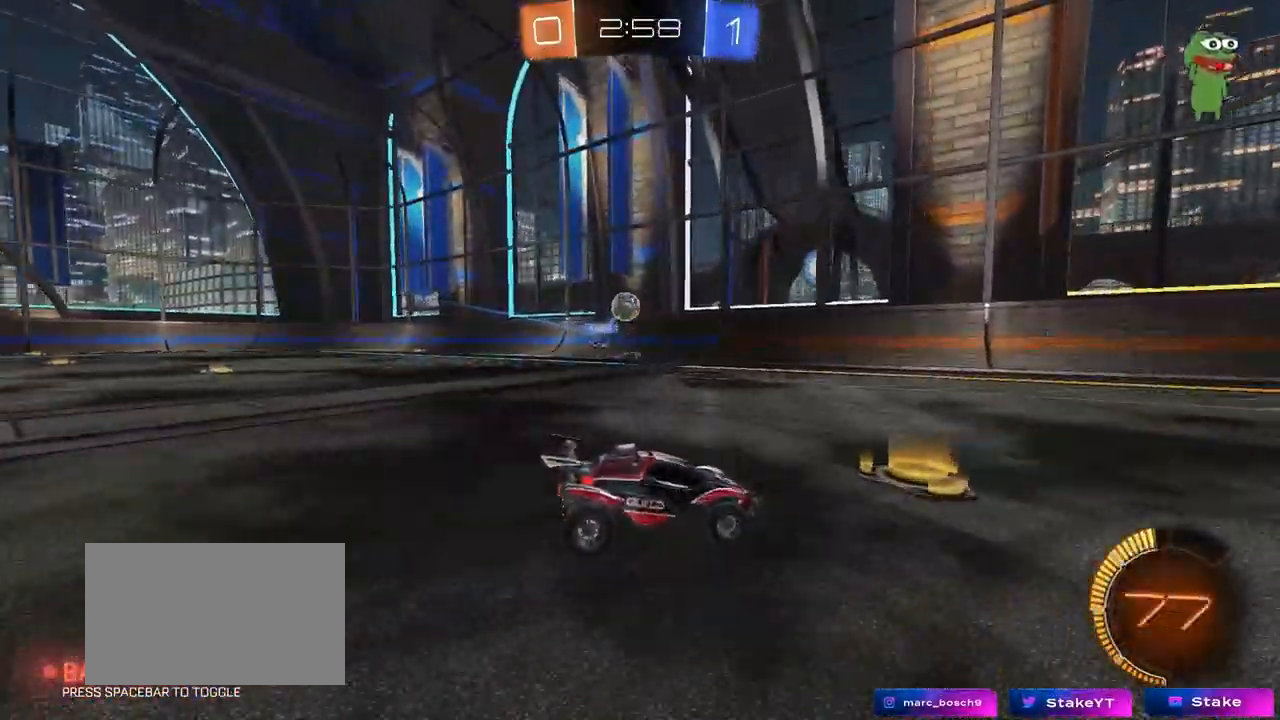
{"keys": ["a", "w"], "mouse": [], "mouse_move": "still", "events": [[100, "d", "up"], [100, "s", "down"], [150, "a", "down"], [183, "s", "up"], [333, "w", "down"]]}
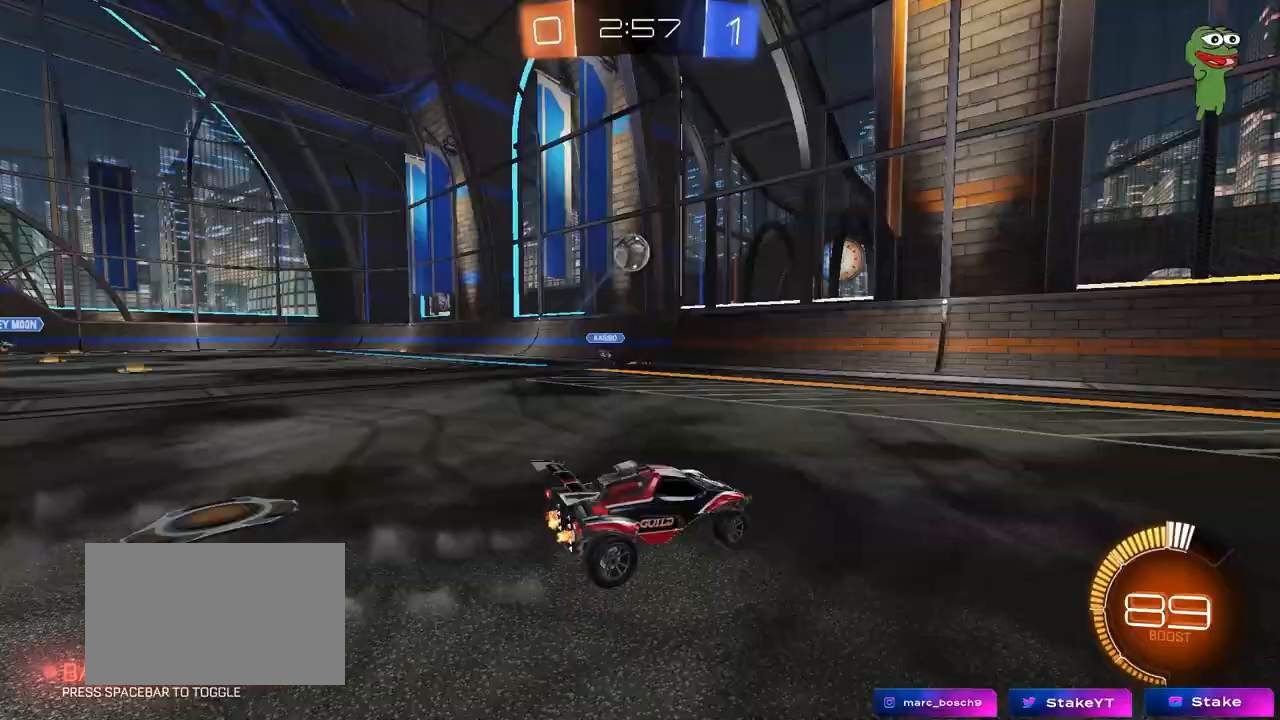
{"keys": [], "mouse": ["left", "right"], "mouse_move": "left", "events": [[150, "mouse_right", "down"], [150, "w", "up"], [200, "a", "up"], [200, "d", "down"], [200, "mouse_left", "down"], [250, "s", "down"], [300, "a", "down"], [300, "d", "up"], [400, "mouse_right", "up"], [400, "s", "up"], [433, "a", "up"], [433, "mouse_left", "up"], [483, "mouse_left", "down"], [483, "mouse_right", "down"]]}
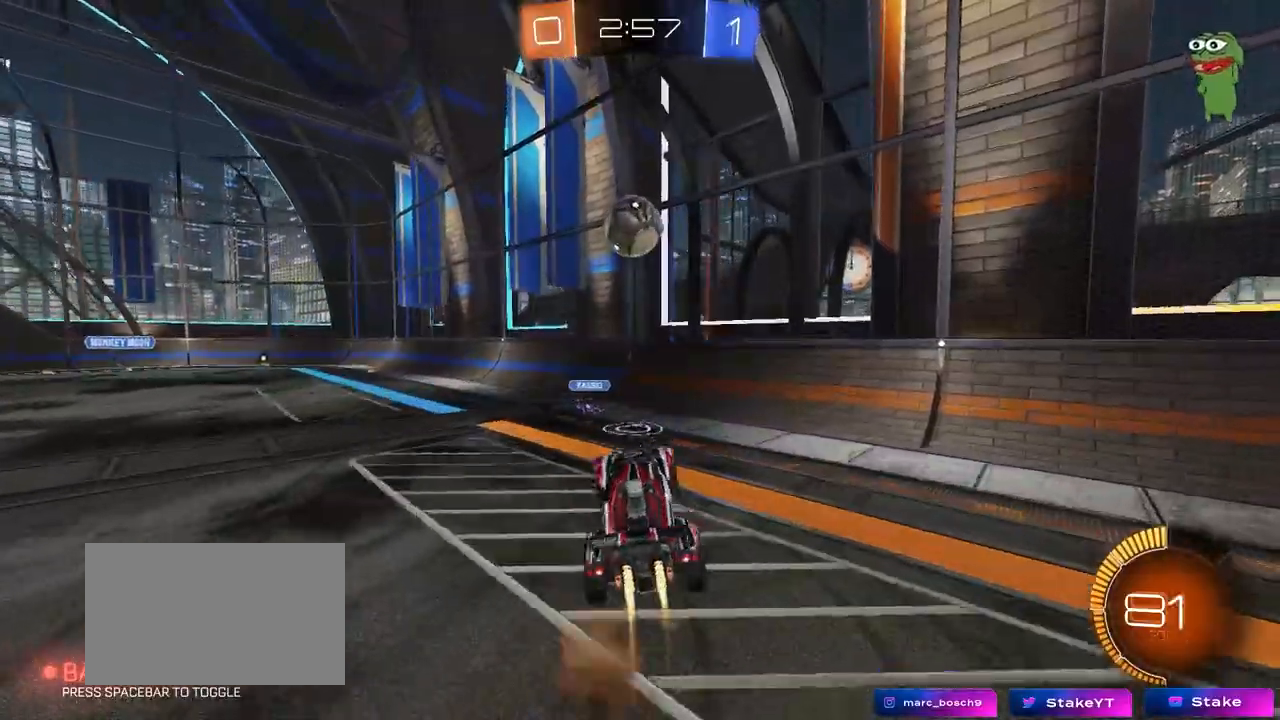
{"keys": ["d"], "mouse": [], "mouse_move": "still", "events": [[33, "a", "down"], [133, "a", "up"], [133, "d", "down"], [133, "mouse_right", "up"], [133, "w", "down"], [317, "w", "up"], [367, "mouse_left", "up"]]}
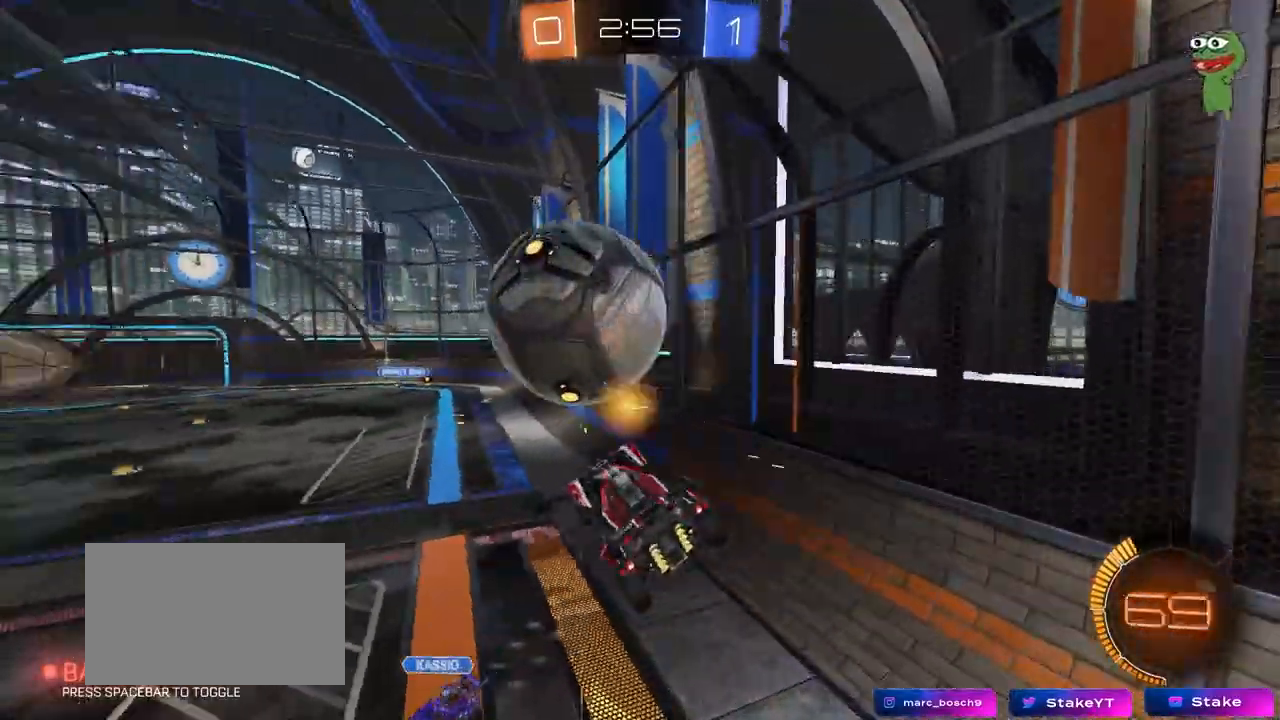
{"keys": ["a", "w"], "mouse": ["left"], "mouse_move": "still", "events": [[50, "mouse_left", "down"], [100, "a", "down"], [100, "d", "up"], [100, "s", "down"], [100, "shift", "down"], [183, "s", "up"], [233, "shift", "up"], [333, "w", "down"]]}
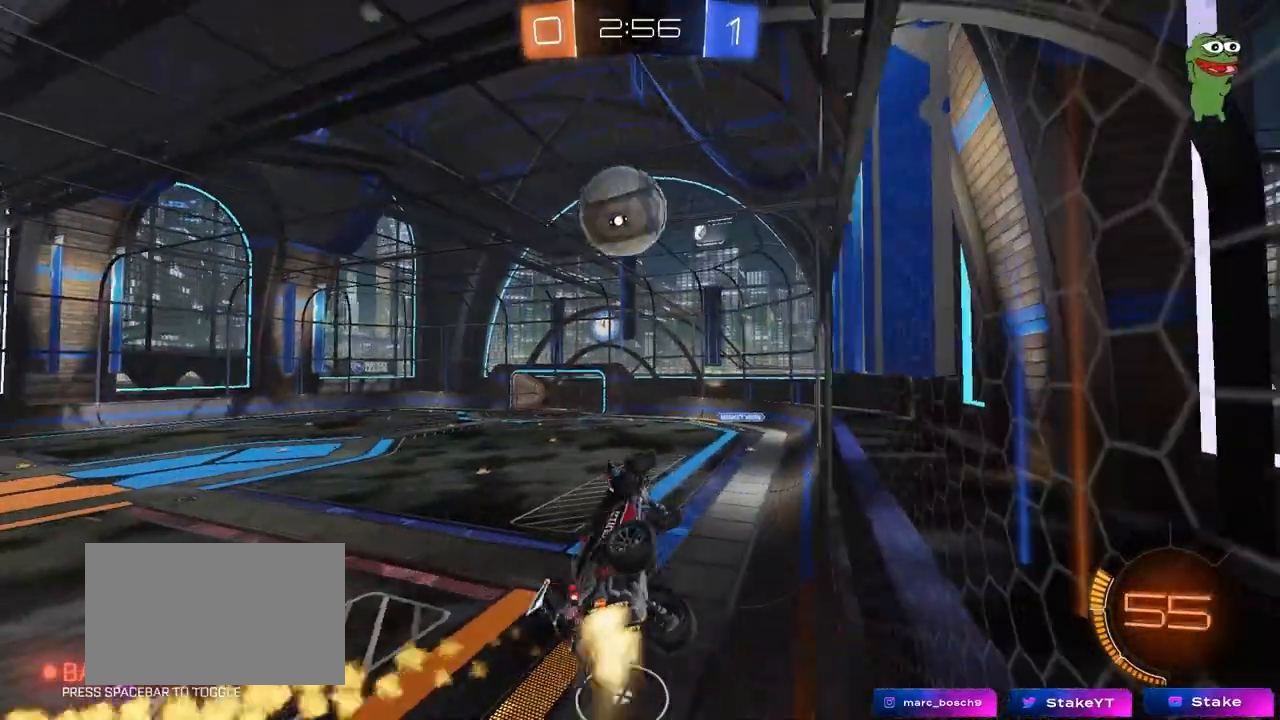
{"keys": ["w"], "mouse": ["left"], "mouse_move": "still", "events": [[17, "a", "up"], [67, "d", "down"], [150, "d", "up"]]}
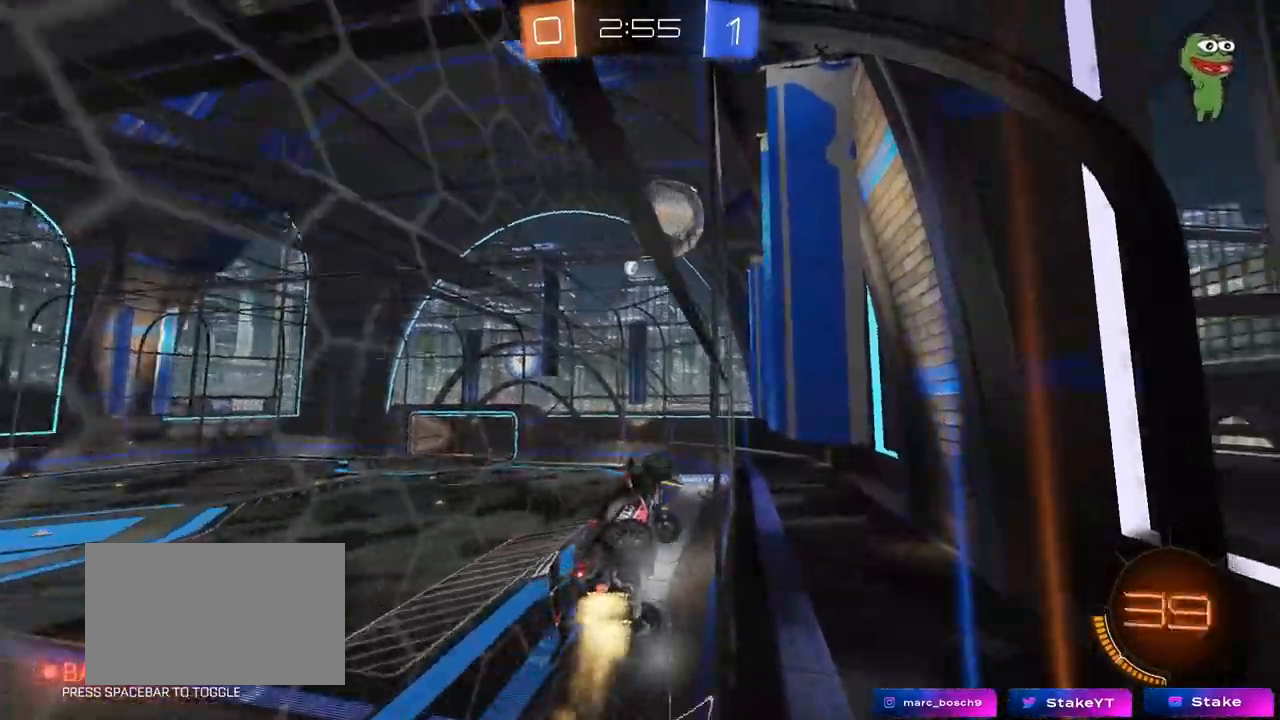
{"keys": [], "mouse": ["left", "right"], "mouse_move": "still", "events": [[217, "a", "down"], [317, "a", "up"], [317, "w", "up"], [367, "d", "down"], [450, "d", "up"], [450, "mouse_right", "down"]]}
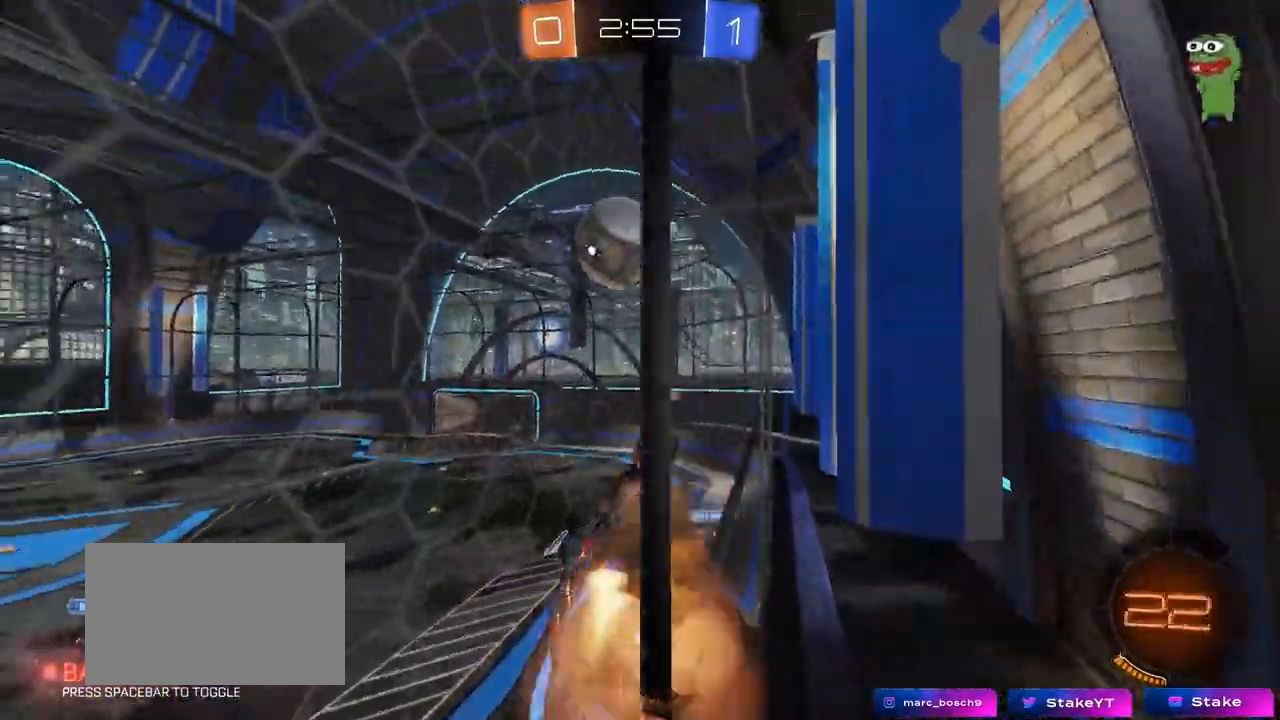
{"keys": ["a", "s", "shift", "w"], "mouse": ["left", "right"], "mouse_move": "down-left", "events": [[100, "a", "down"], [100, "s", "down"], [150, "mouse_right", "up"], [150, "s", "up"], [200, "mouse_left", "up"], [333, "mouse_left", "down"], [333, "shift", "down"], [333, "w", "down"], [383, "mouse_right", "down"], [433, "s", "down"]]}
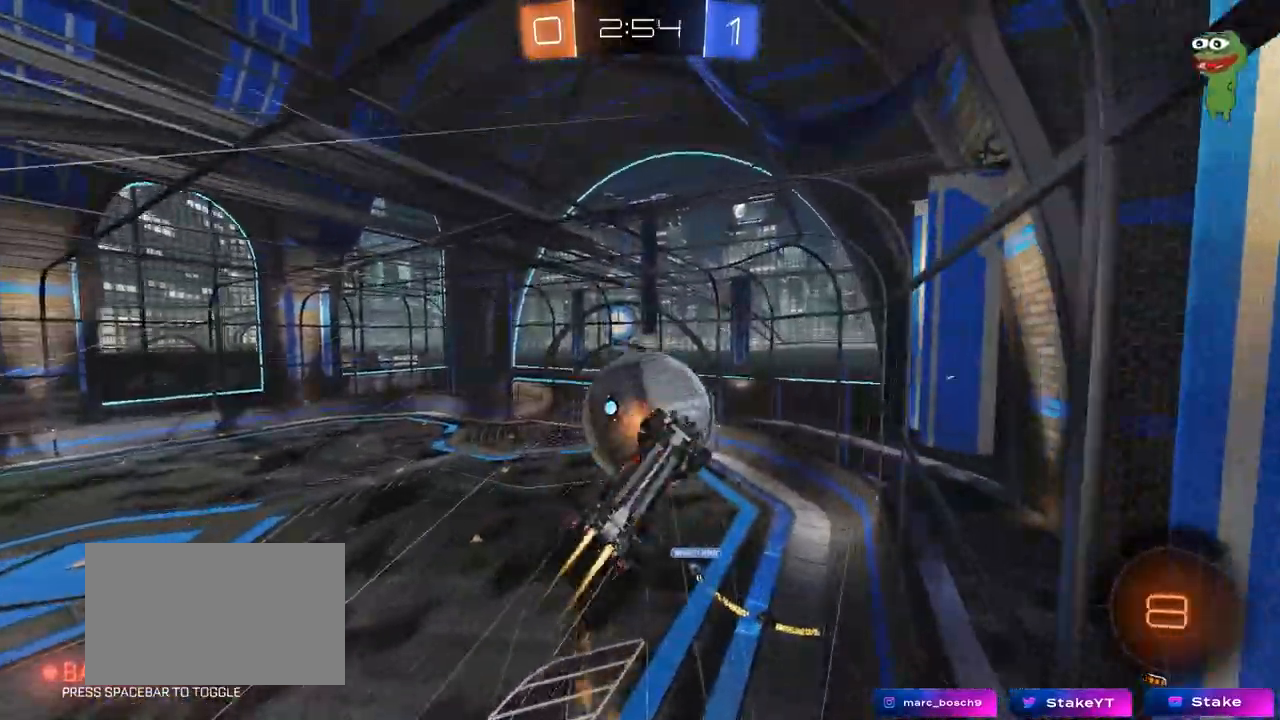
{"keys": ["a", "shift"], "mouse": [], "mouse_move": "still", "events": [[17, "w", "up"], [117, "mouse_right", "up"], [150, "mouse_left", "up"], [150, "s", "up"], [250, "w", "down"], [300, "shift", "up"], [433, "shift", "down"], [483, "w", "up"]]}
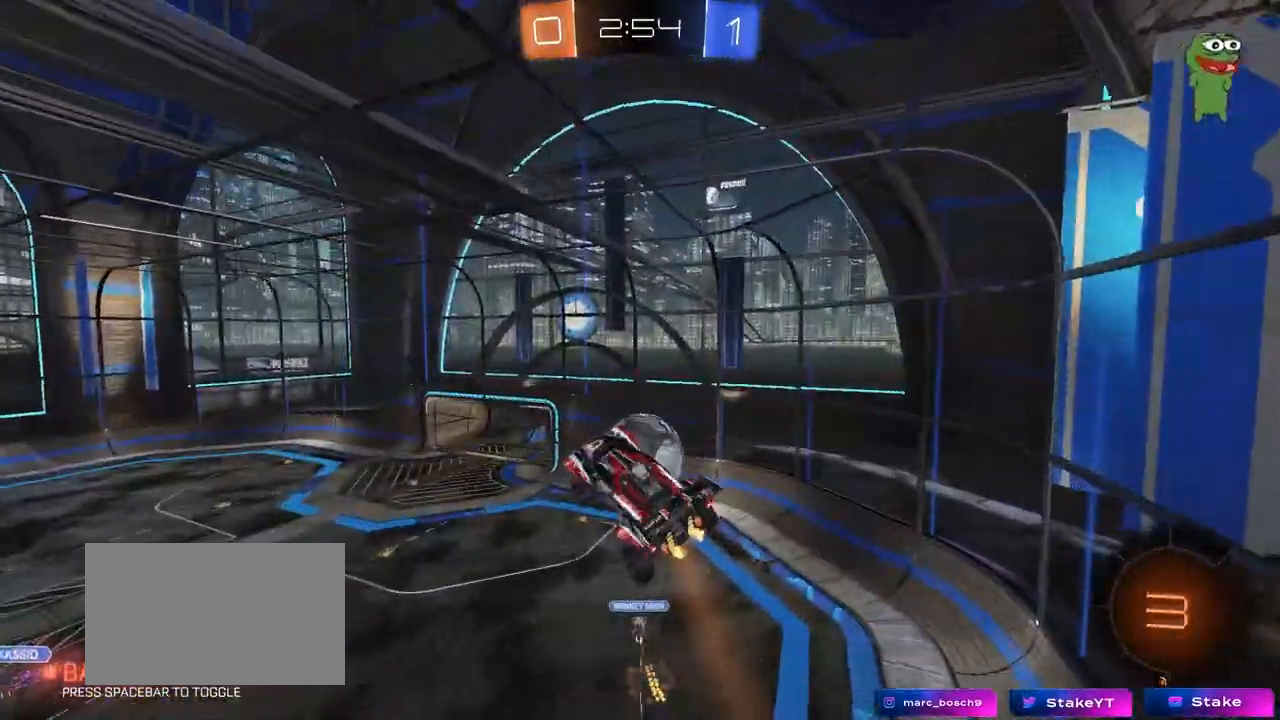
{"keys": ["w"], "mouse": [], "mouse_move": "still", "events": [[317, "w", "down"], [417, "shift", "up"], [500, "a", "up"]]}
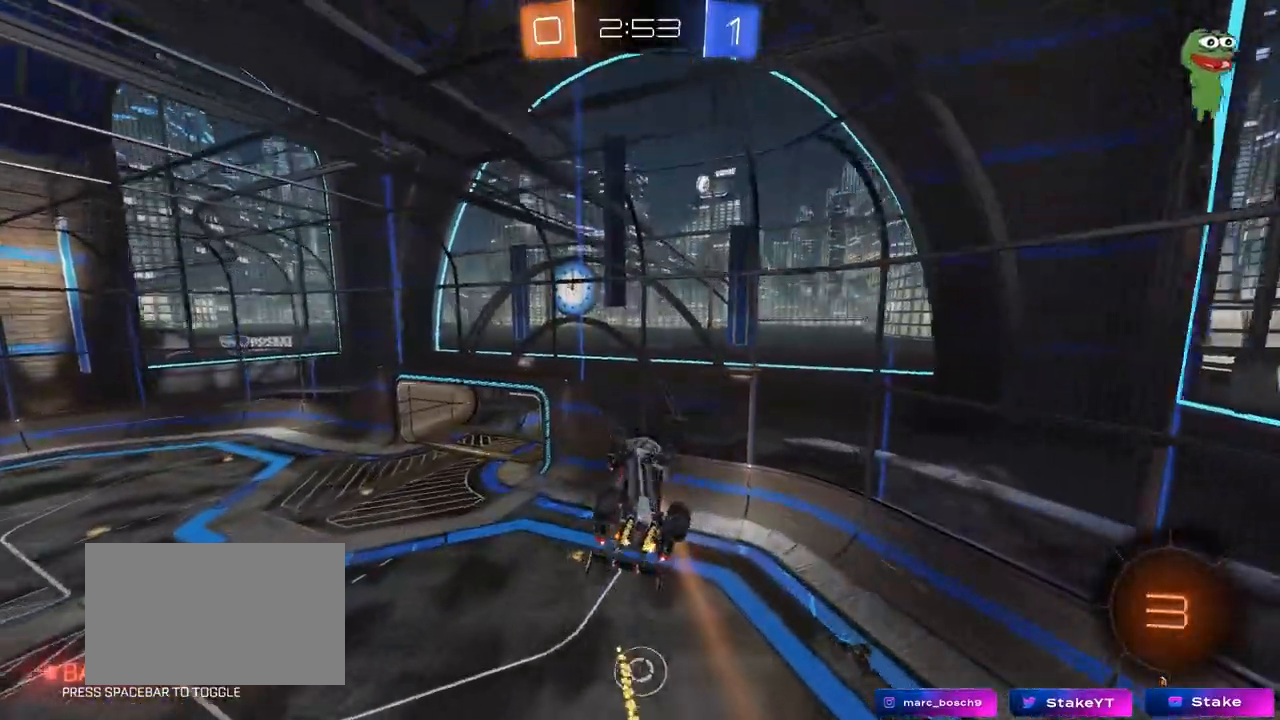
{"keys": ["a", "shift"], "mouse": [], "mouse_move": "still", "events": [[50, "shift", "down"], [50, "w", "up"], [100, "a", "down"], [333, "s", "down"], [417, "s", "up"]]}
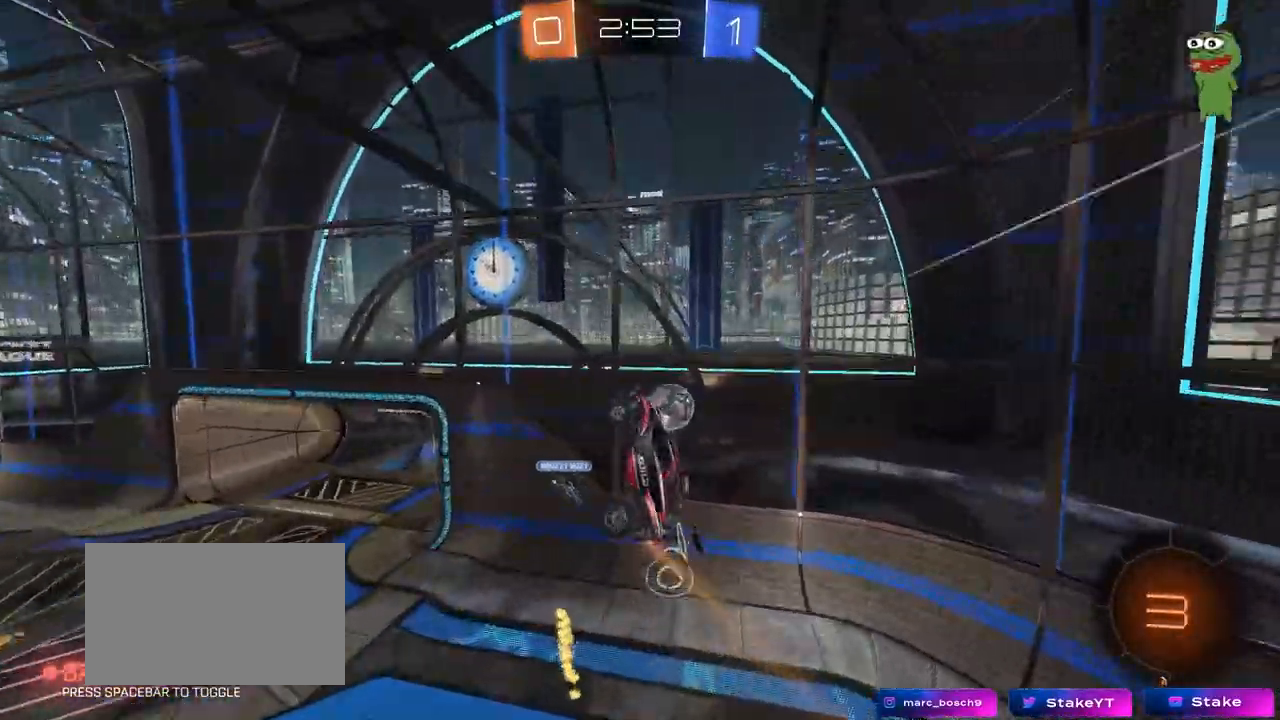
{"keys": ["a"], "mouse": [], "mouse_move": "still", "events": [[67, "shift", "up"], [117, "w", "down"], [200, "w", "up"]]}
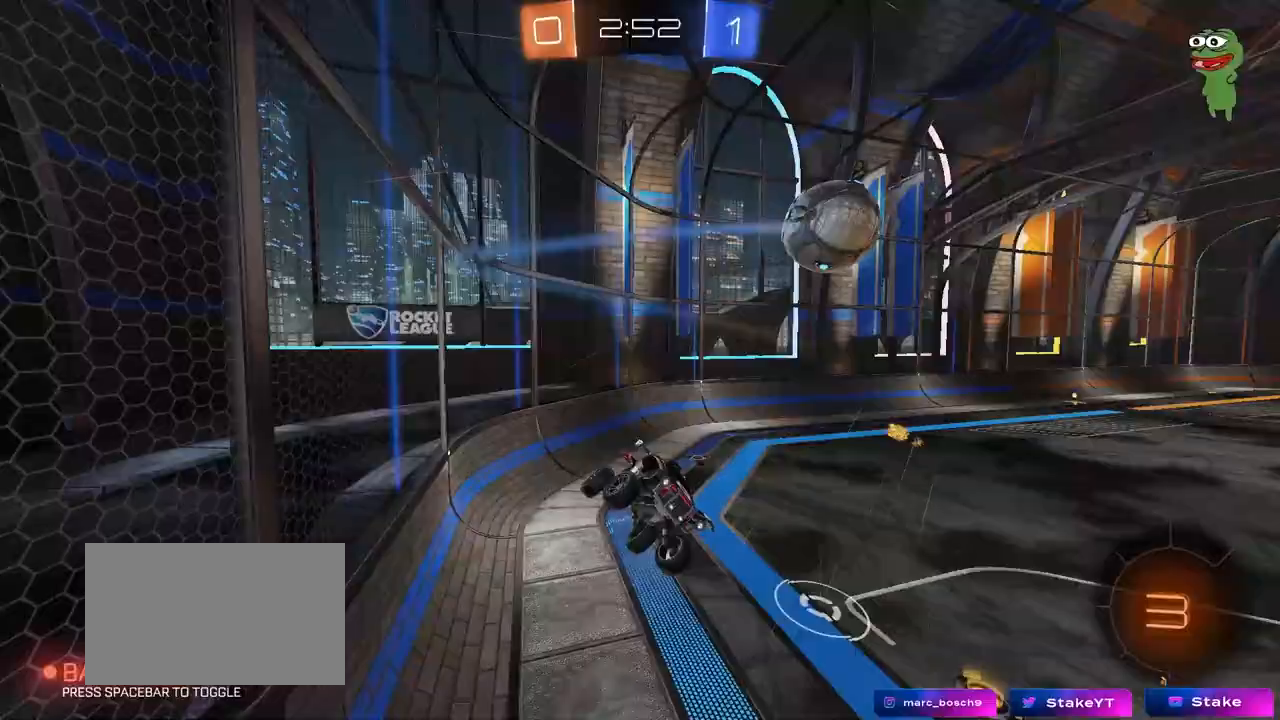
{"keys": ["a", "shift", "w"], "mouse": [], "mouse_move": "still", "events": [[133, "w", "down"], [267, "shift", "down"], [367, "shift", "up"], [500, "shift", "down"]]}
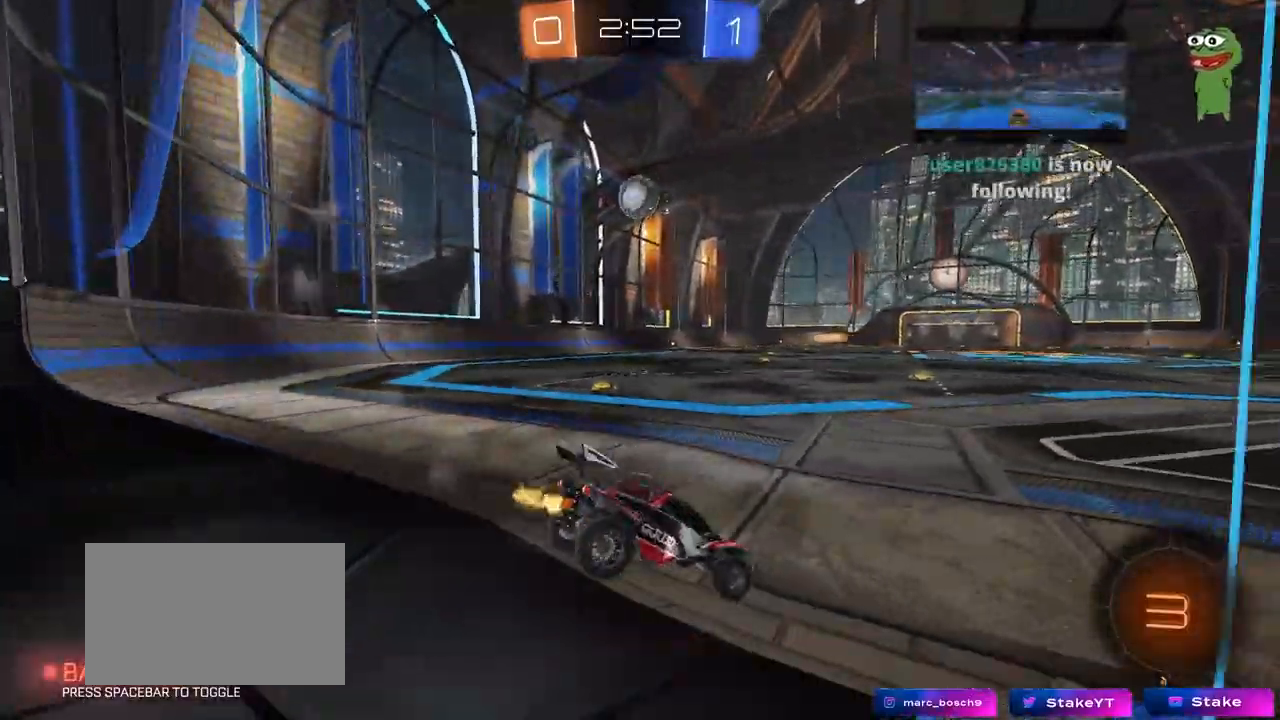
{"keys": ["a", "w"], "mouse": [], "mouse_move": "still", "events": [[50, "shift", "up"], [183, "shift", "down"], [233, "shift", "up"]]}
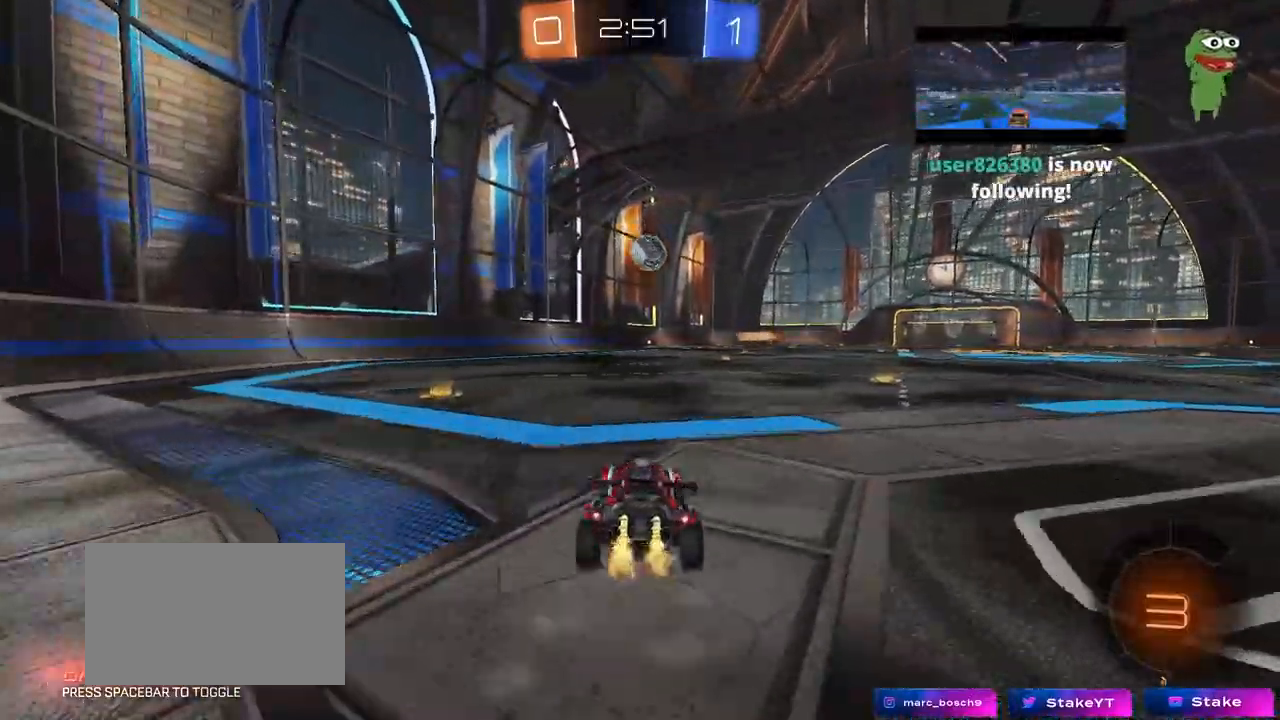
{"keys": ["a", "s", "shift"], "mouse": ["left", "right"], "mouse_move": "down", "events": [[250, "a", "up"], [250, "mouse_left", "down"], [300, "mouse_right", "down"], [350, "a", "down"], [350, "mouse_right", "up"], [350, "shift", "down"], [400, "mouse_right", "down"], [483, "s", "down"], [483, "w", "up"]]}
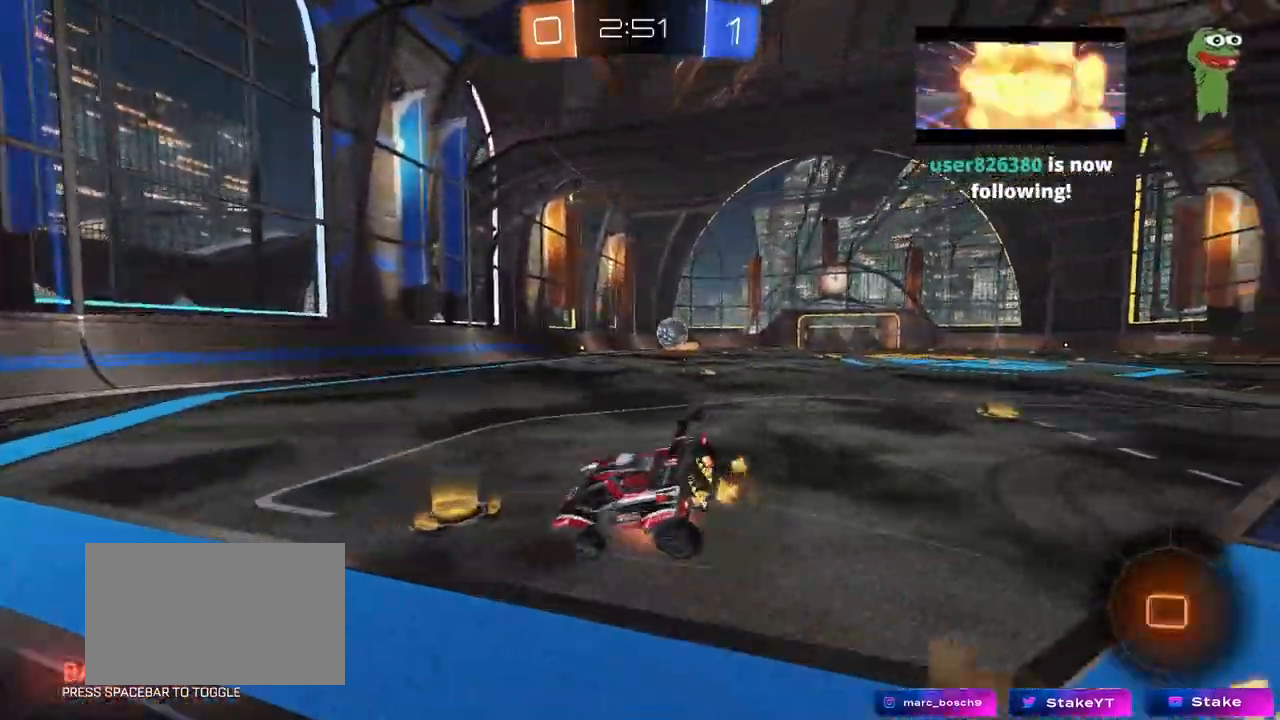
{"keys": ["a", "s", "shift"], "mouse": [], "mouse_move": "still", "events": [[167, "mouse_right", "up"], [217, "mouse_left", "up"], [267, "s", "up"], [367, "s", "down"]]}
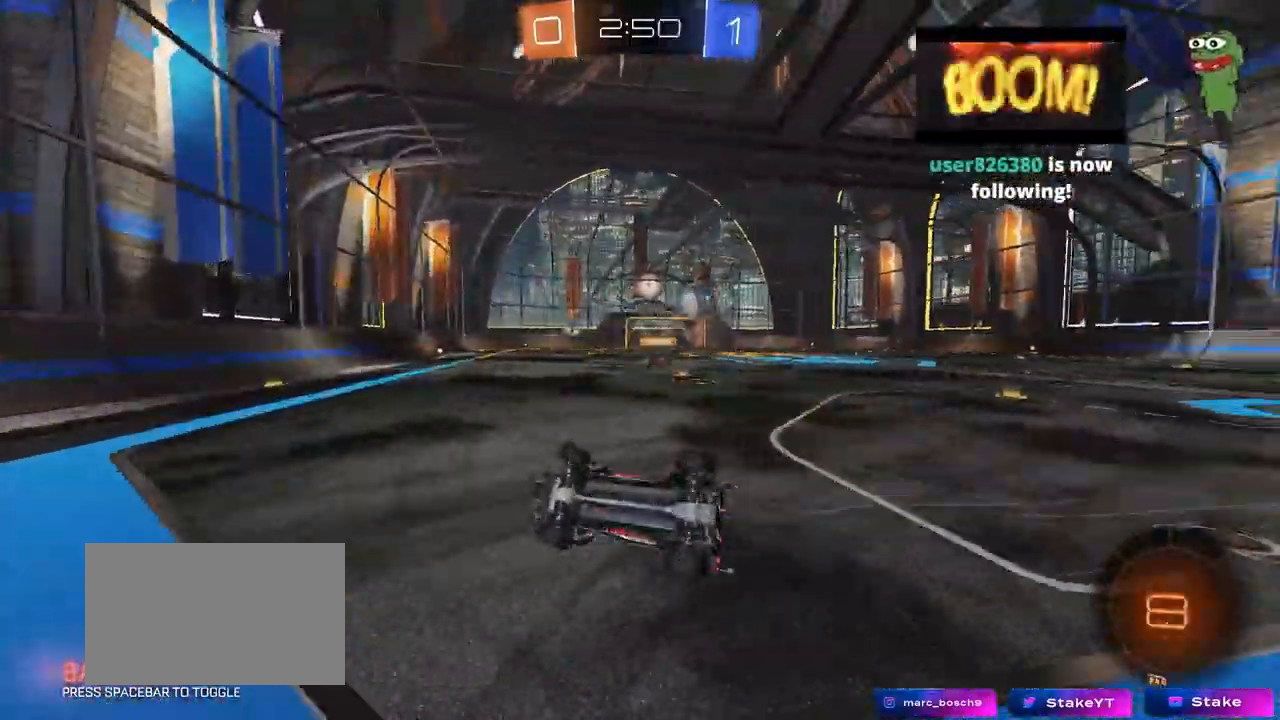
{"keys": ["d", "w"], "mouse": [], "mouse_move": "still", "events": [[183, "a", "up"], [183, "shift", "up"], [233, "s", "up"], [383, "d", "down"], [417, "w", "down"]]}
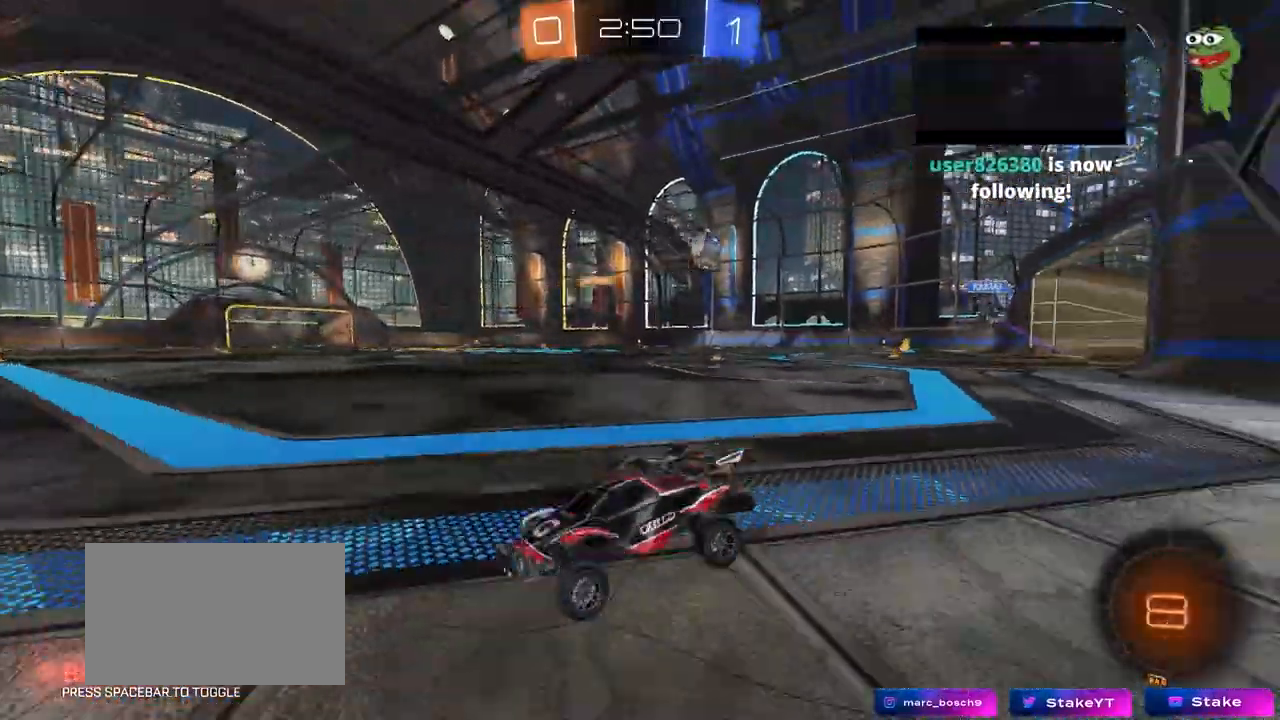
{"keys": ["d", "w"], "mouse": [], "mouse_move": "still", "events": []}
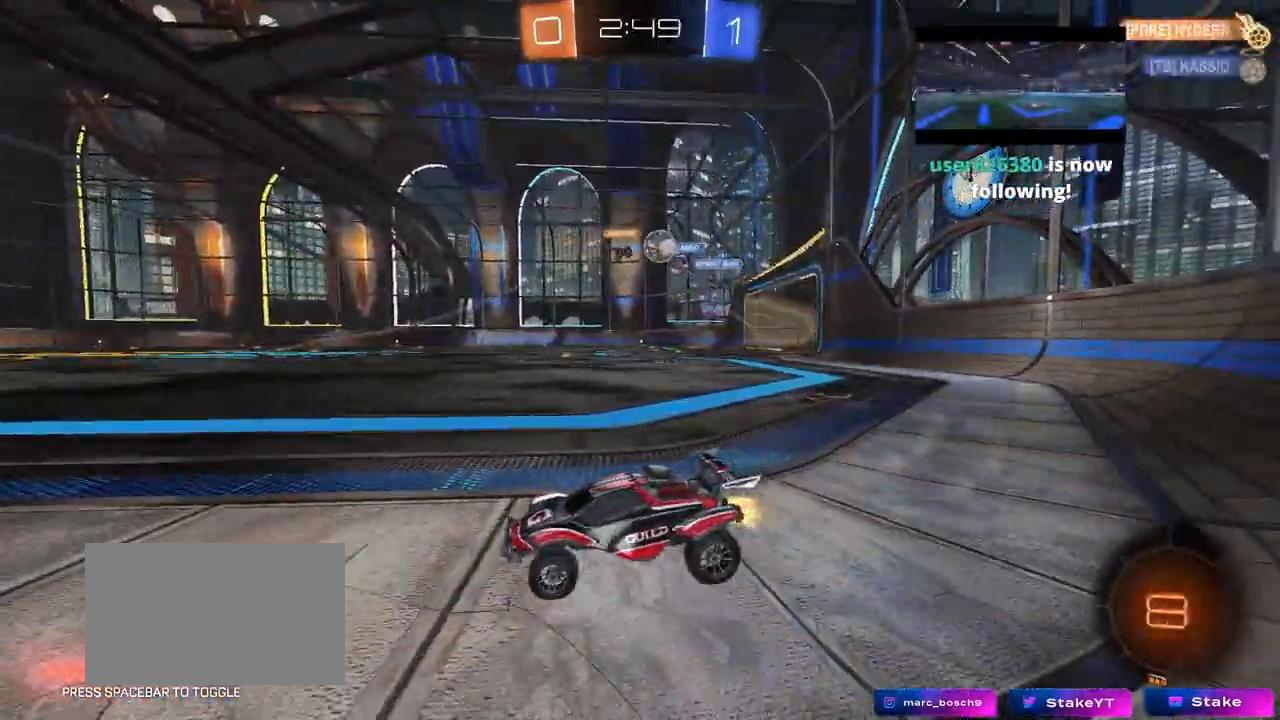
{"keys": ["d", "shift", "w"], "mouse": [], "mouse_move": "still", "events": [[33, "d", "up"], [367, "d", "down"], [450, "shift", "down"]]}
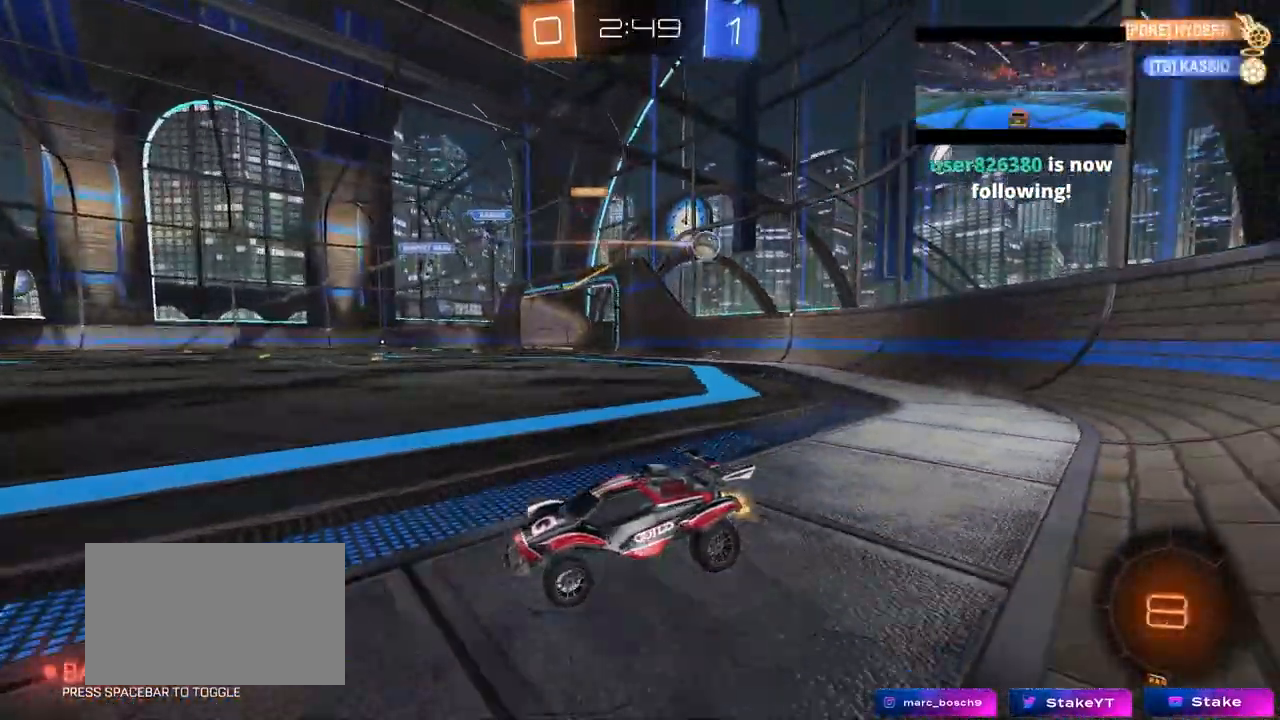
{"keys": ["d", "w"], "mouse": [], "mouse_move": "still", "events": [[150, "shift", "up"]]}
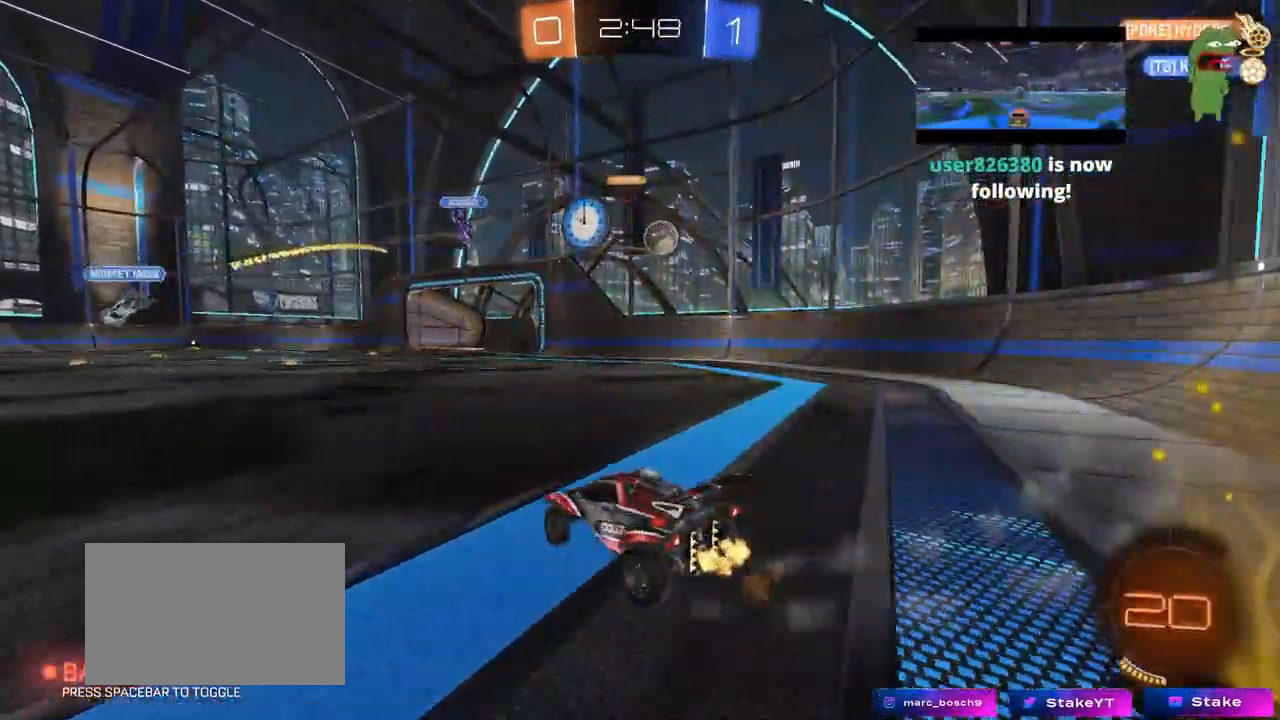
{"keys": [], "mouse": ["left"], "mouse_move": "still", "events": [[300, "mouse_left", "down"], [400, "d", "up"], [450, "w", "up"]]}